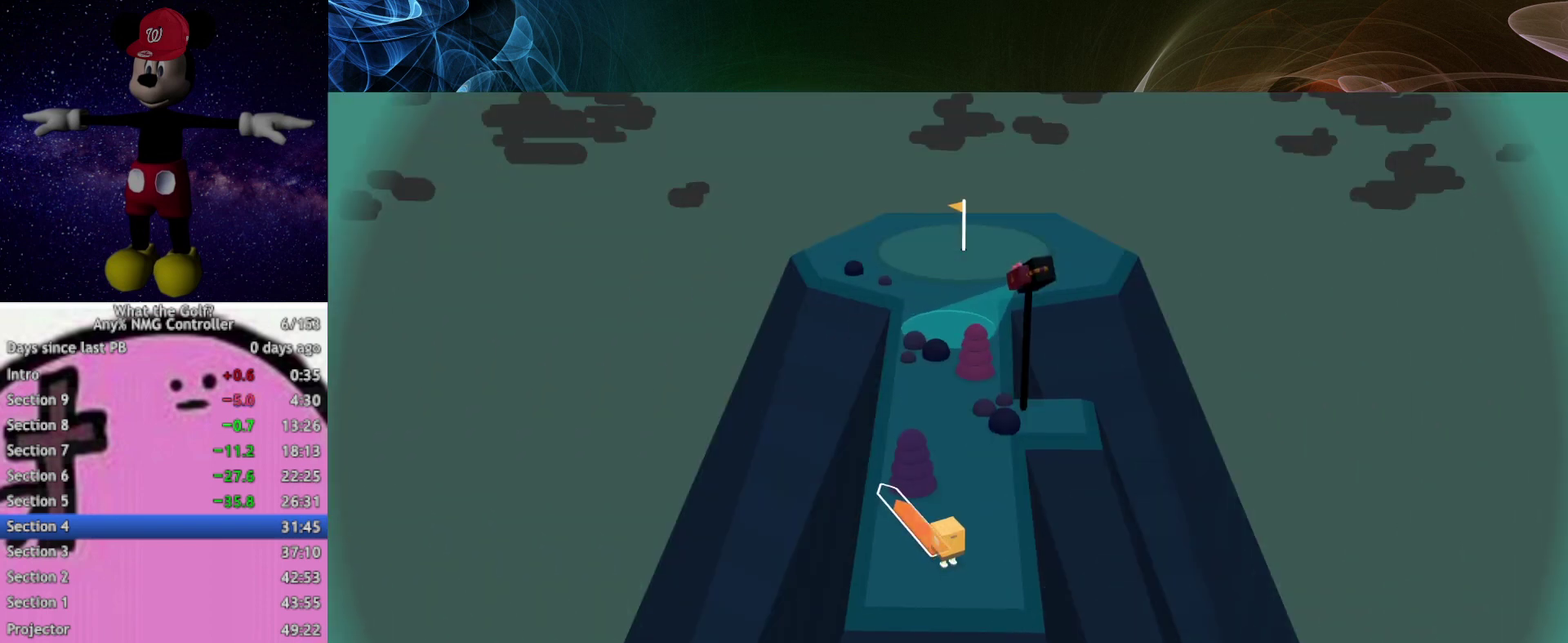
Gameplay with a controller (Xbox layout); each line is a JSON object with the inputs held at the frame after it. "events" lists button and stick changes between this image and that frame as [ms after this image, input, new state], when the widget could be followed in between. Not read: R3 right_stick.
{"buttons": ["A"], "left_stick": "up-left"}
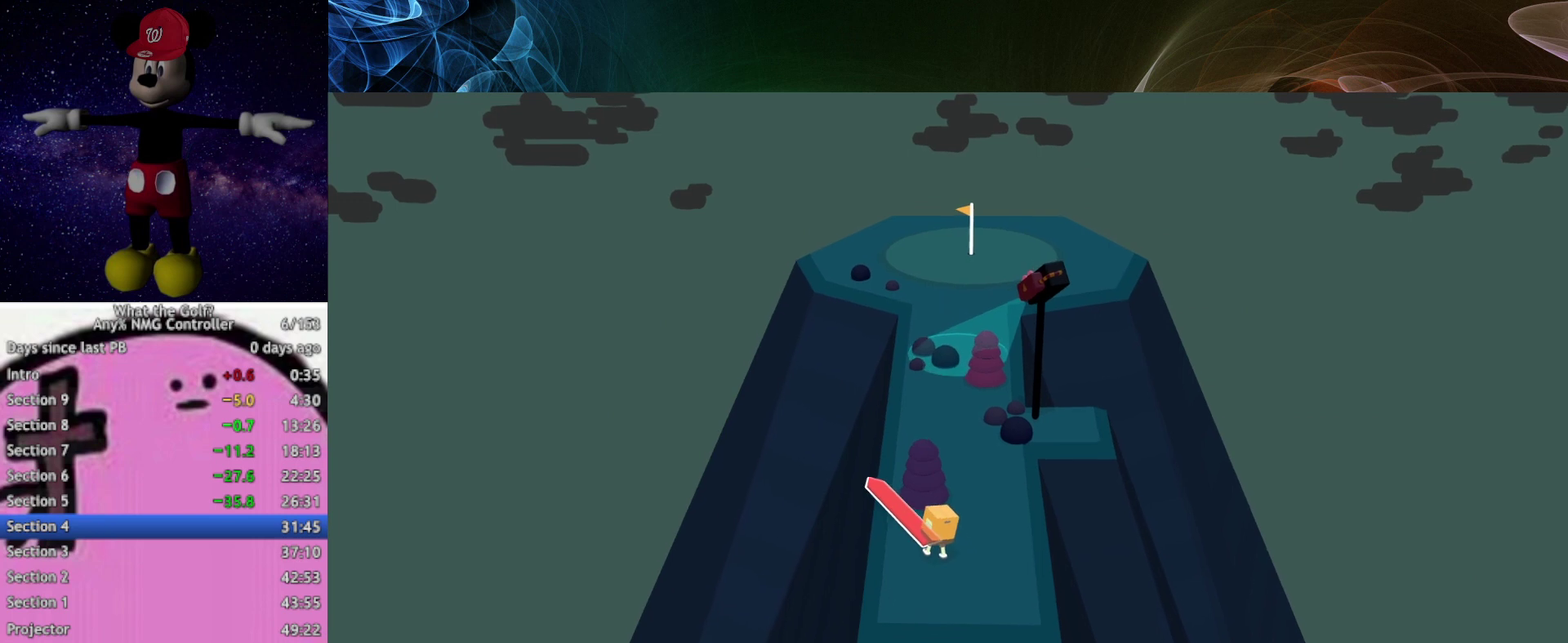
{"buttons": ["A"], "left_stick": "up-left"}
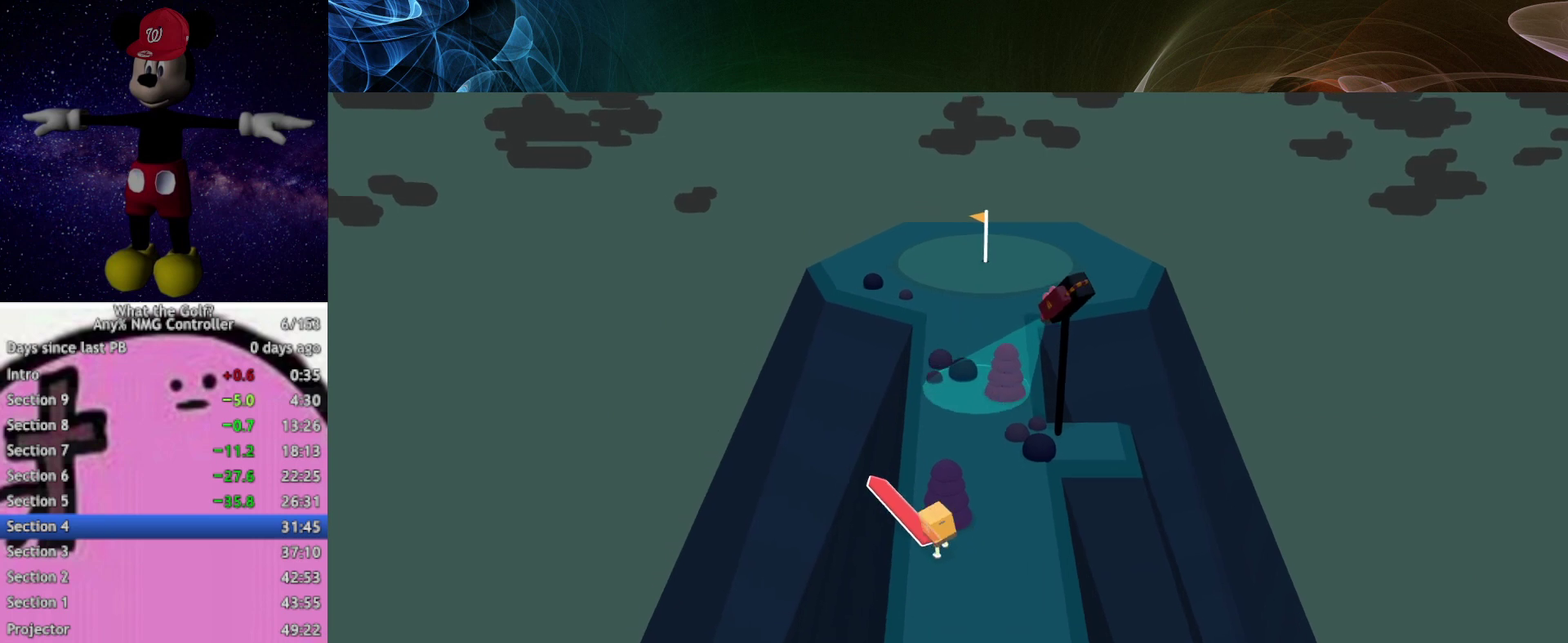
{"buttons": ["A"], "left_stick": "up-left"}
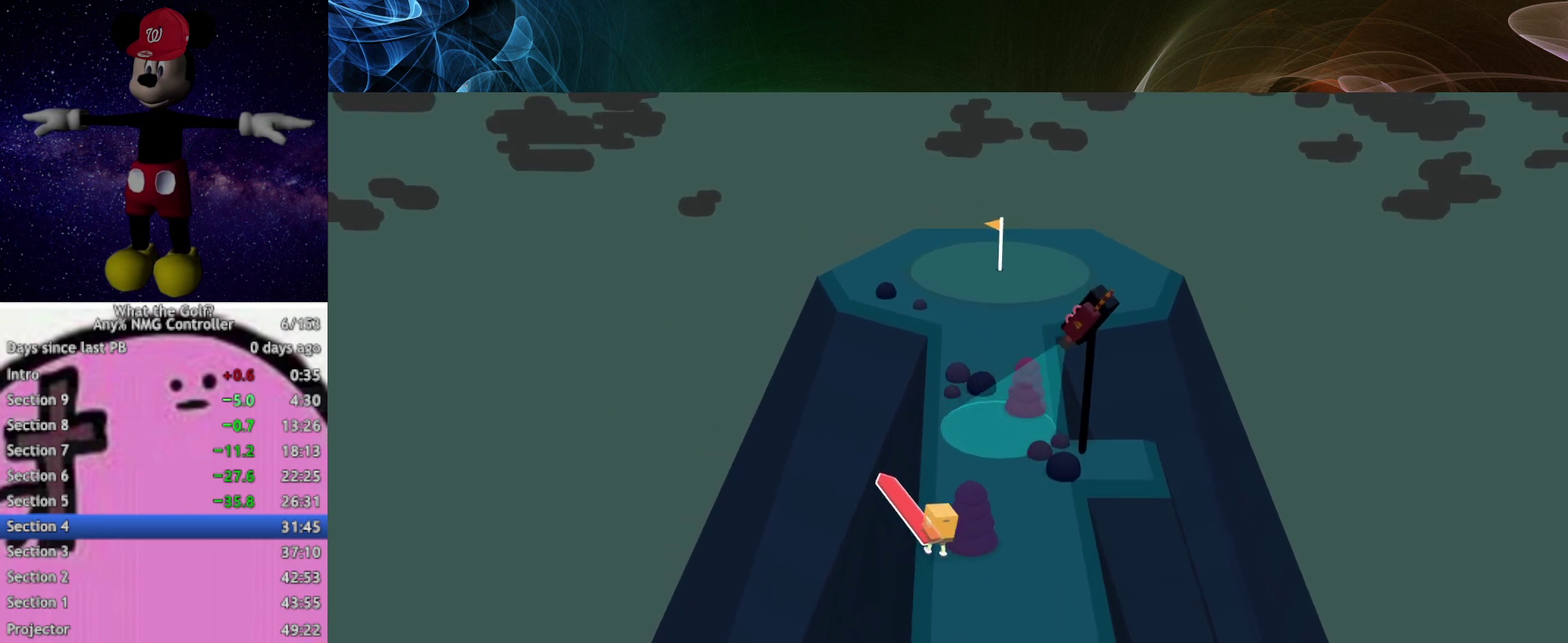
{"buttons": ["A"], "left_stick": "up", "events": [[333, "left_stick", "up"]]}
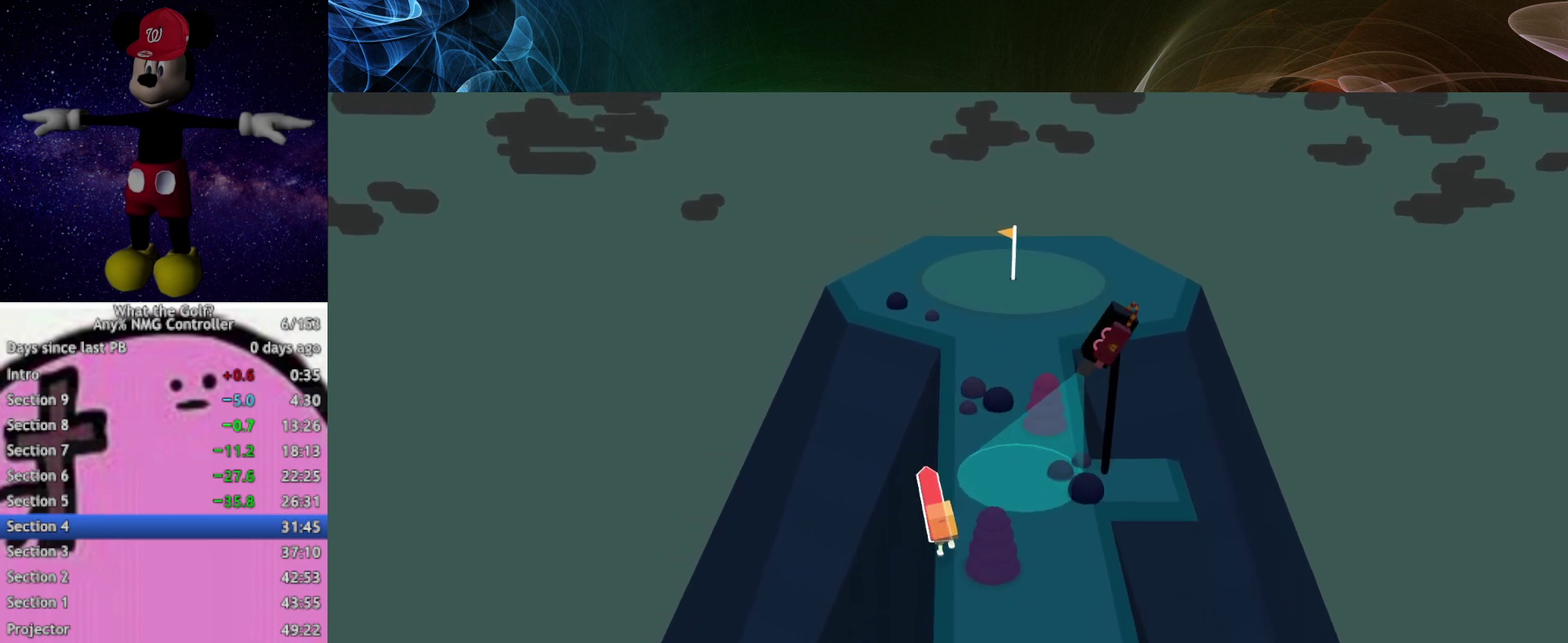
{"buttons": ["A"], "left_stick": "up"}
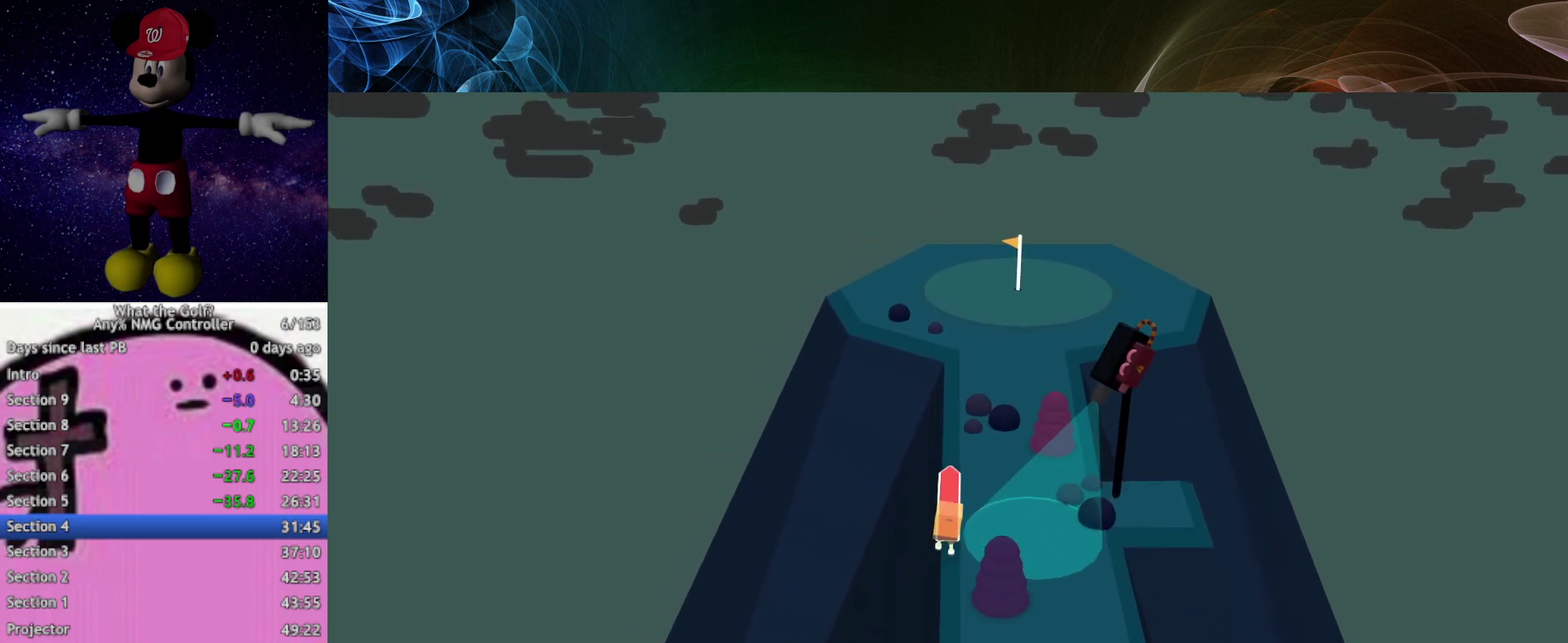
{"buttons": ["A"], "left_stick": "up"}
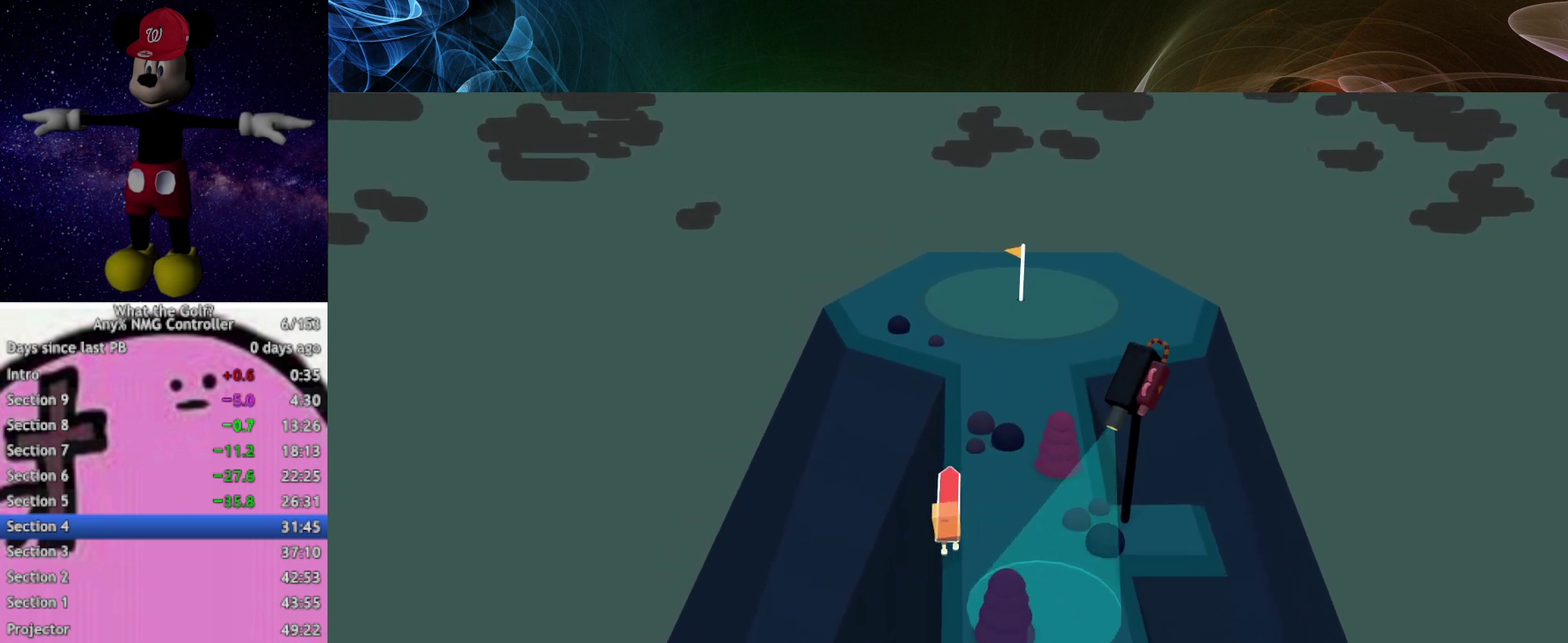
{"buttons": ["A"], "left_stick": "up"}
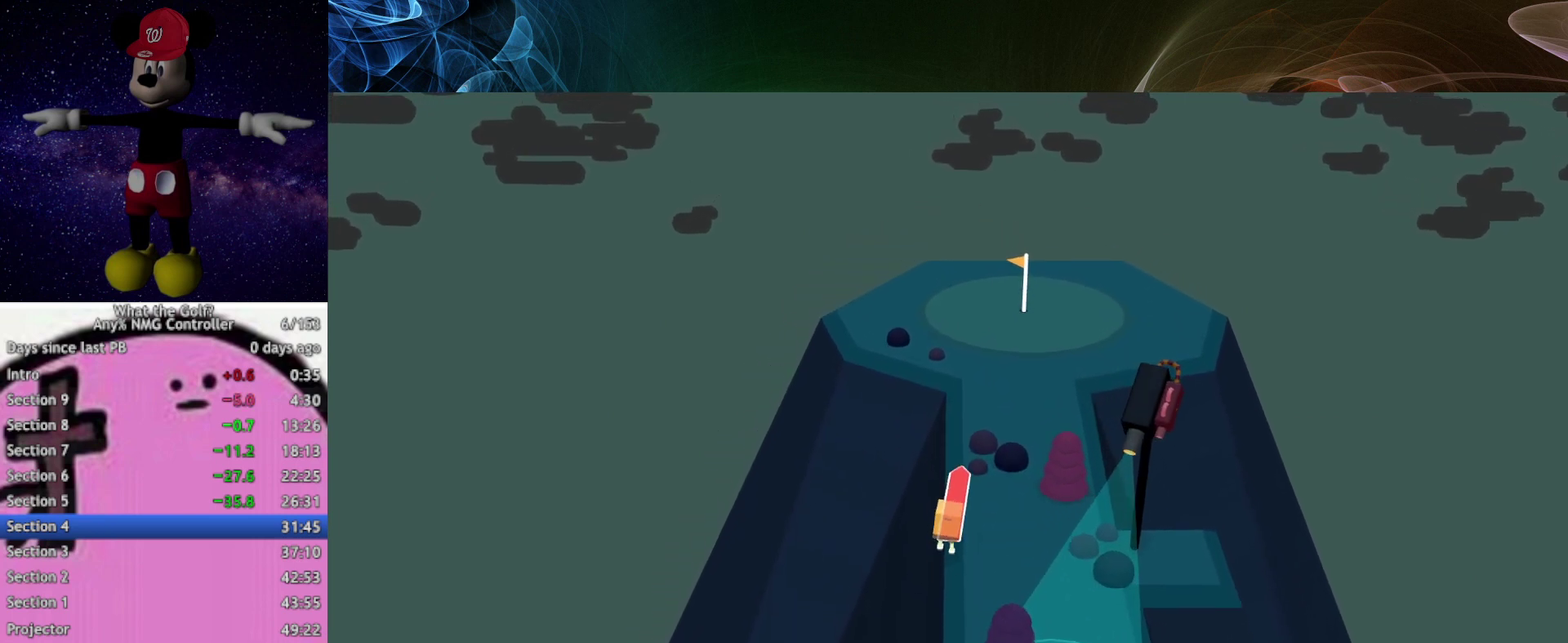
{"buttons": ["A"], "left_stick": "up"}
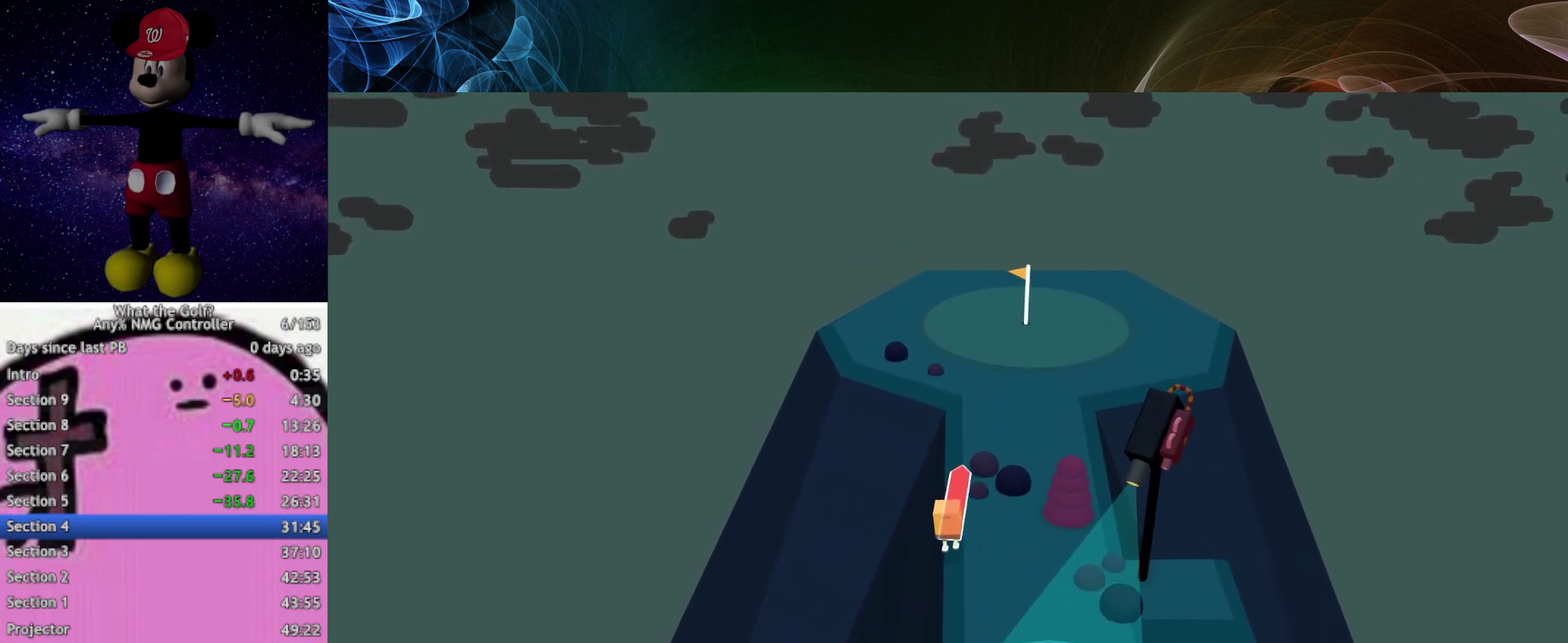
{"buttons": ["A"], "left_stick": "up"}
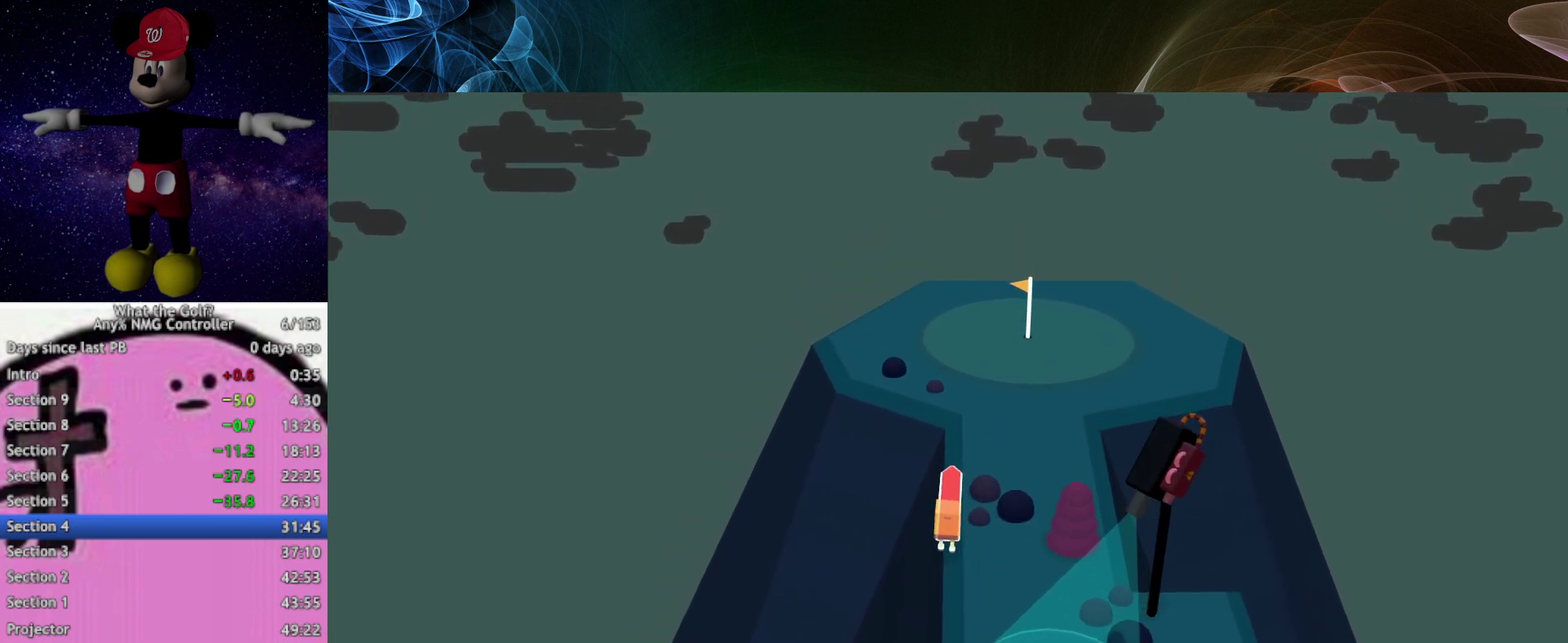
{"buttons": ["A"], "left_stick": "up-right"}
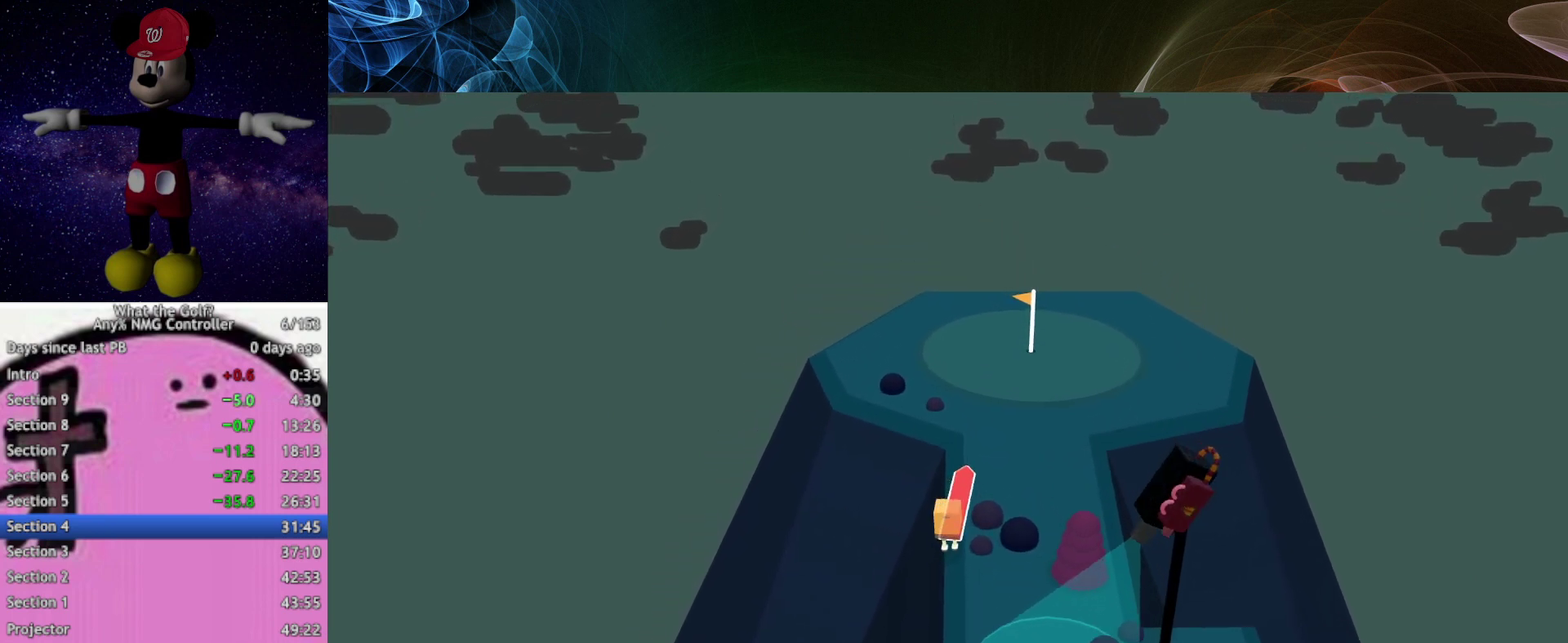
{"buttons": ["A"], "left_stick": "up"}
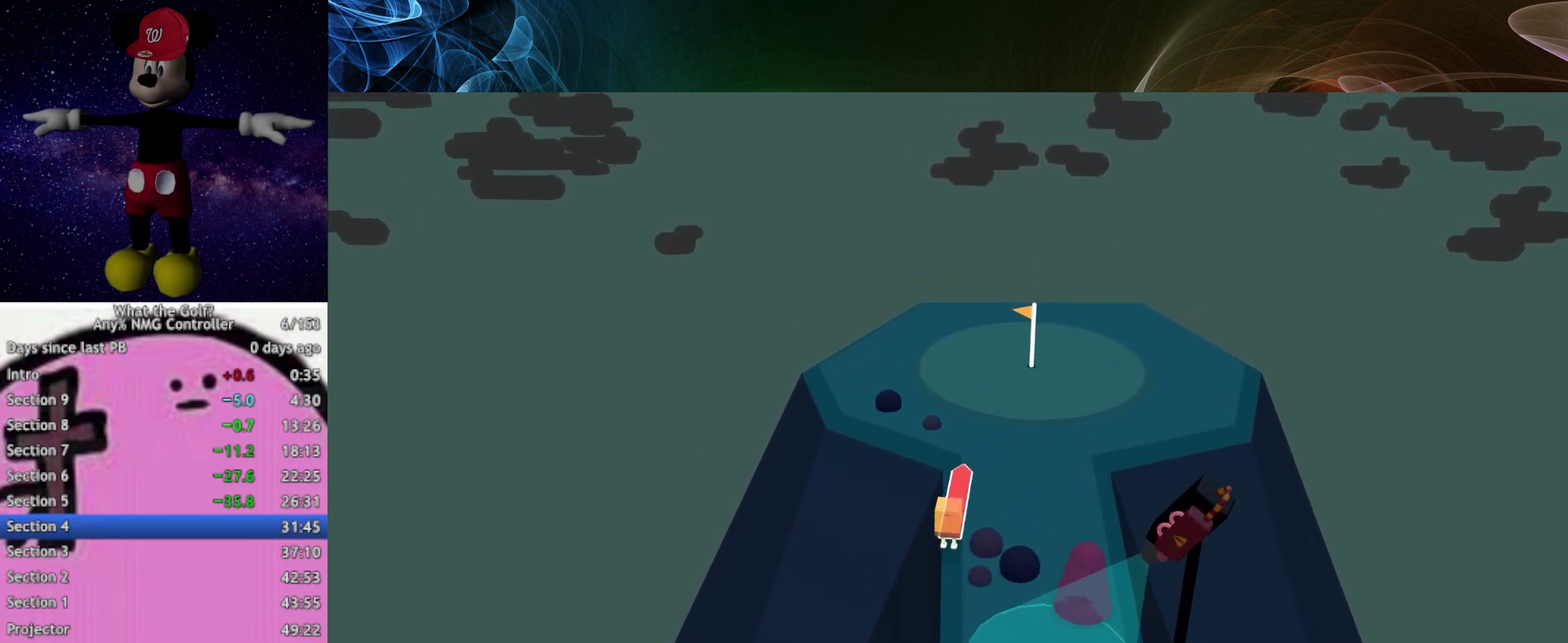
{"buttons": ["A"], "left_stick": "up-right", "events": [[67, "left_stick", "up-right"]]}
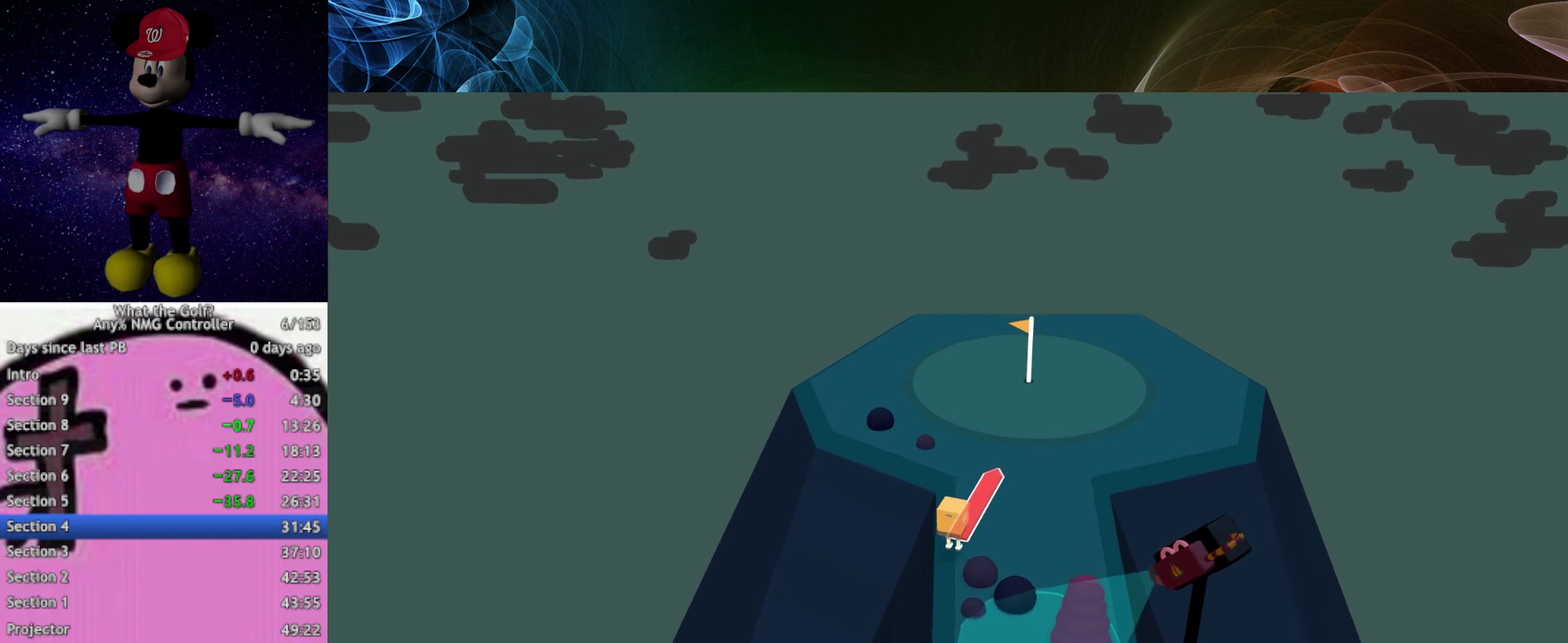
{"buttons": ["A"], "left_stick": "up"}
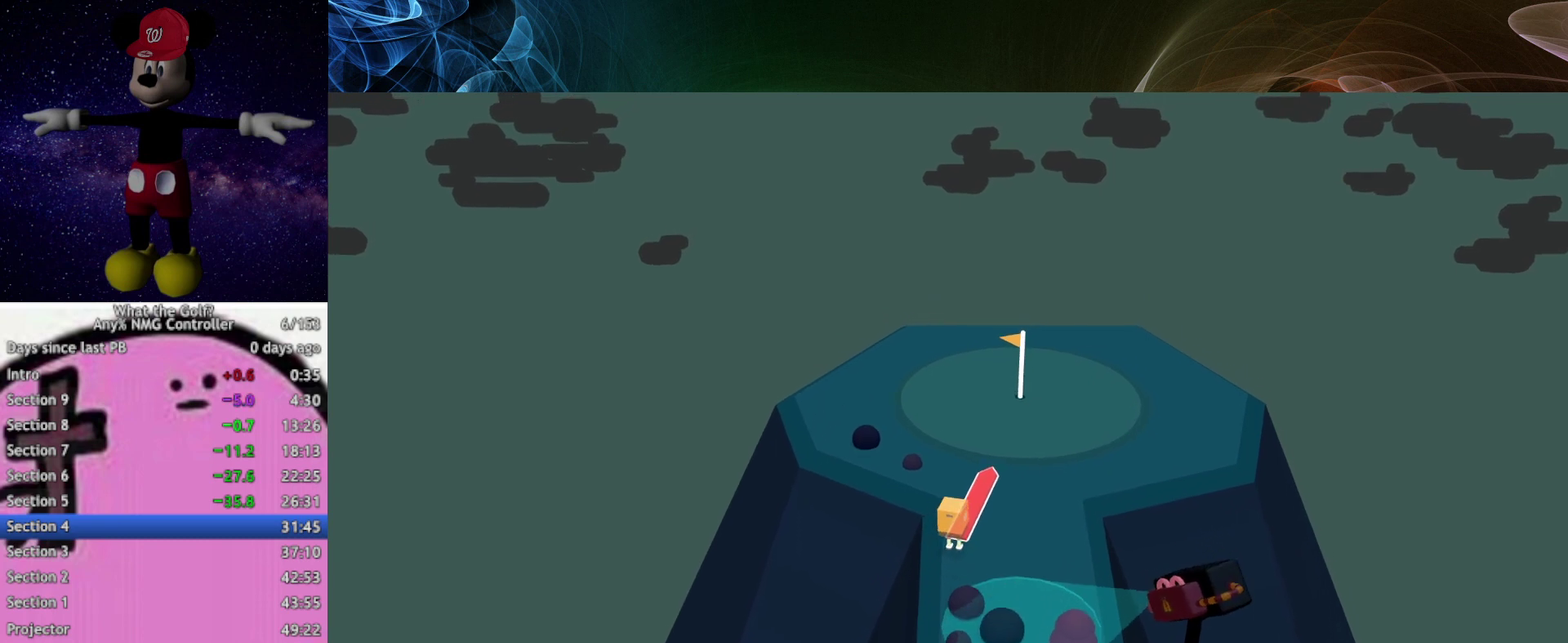
{"buttons": ["A"], "left_stick": "up"}
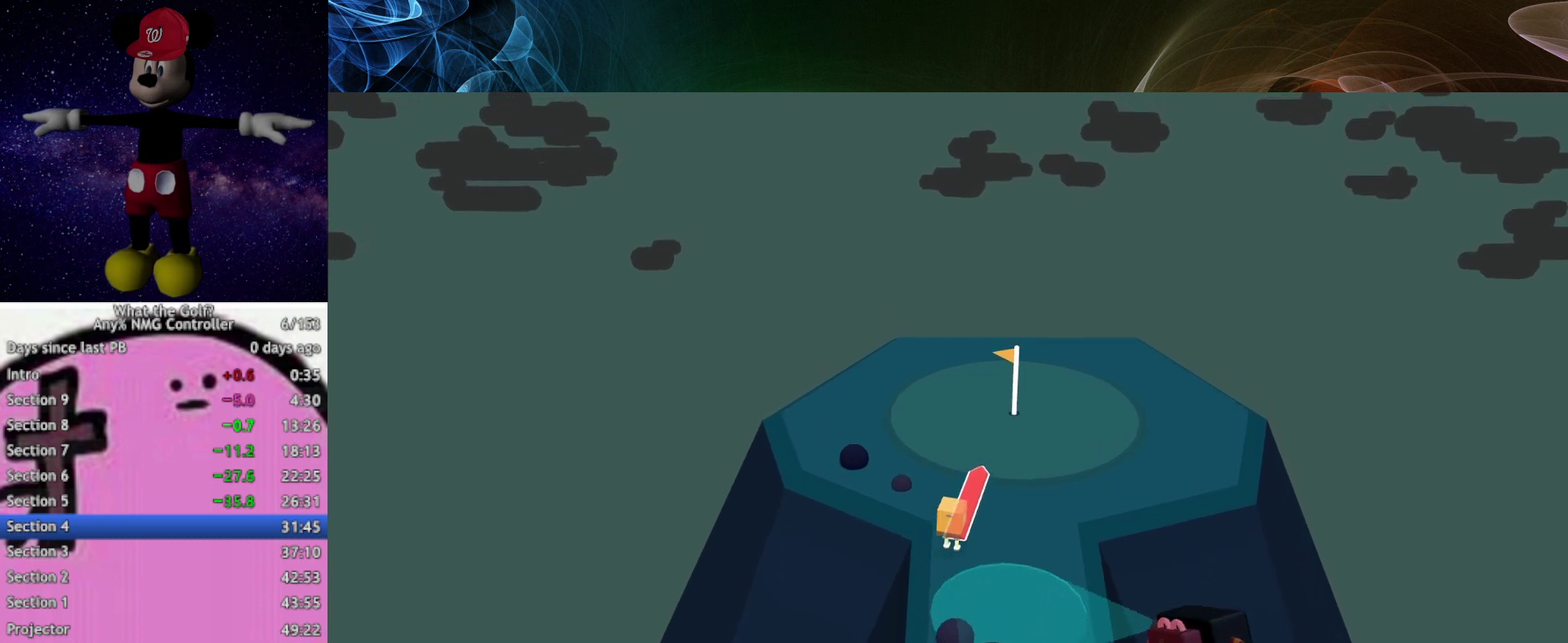
{"buttons": ["A"], "left_stick": "up-right"}
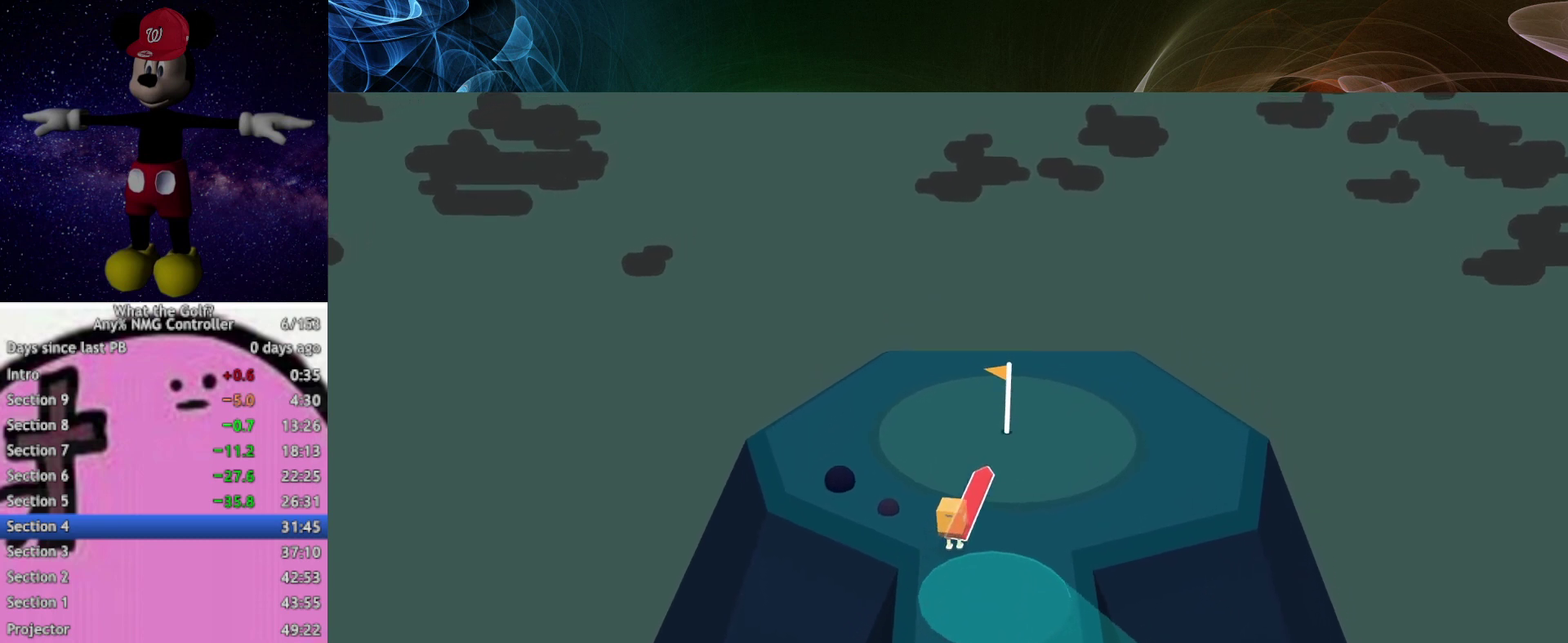
{"buttons": ["A"], "left_stick": "up-right"}
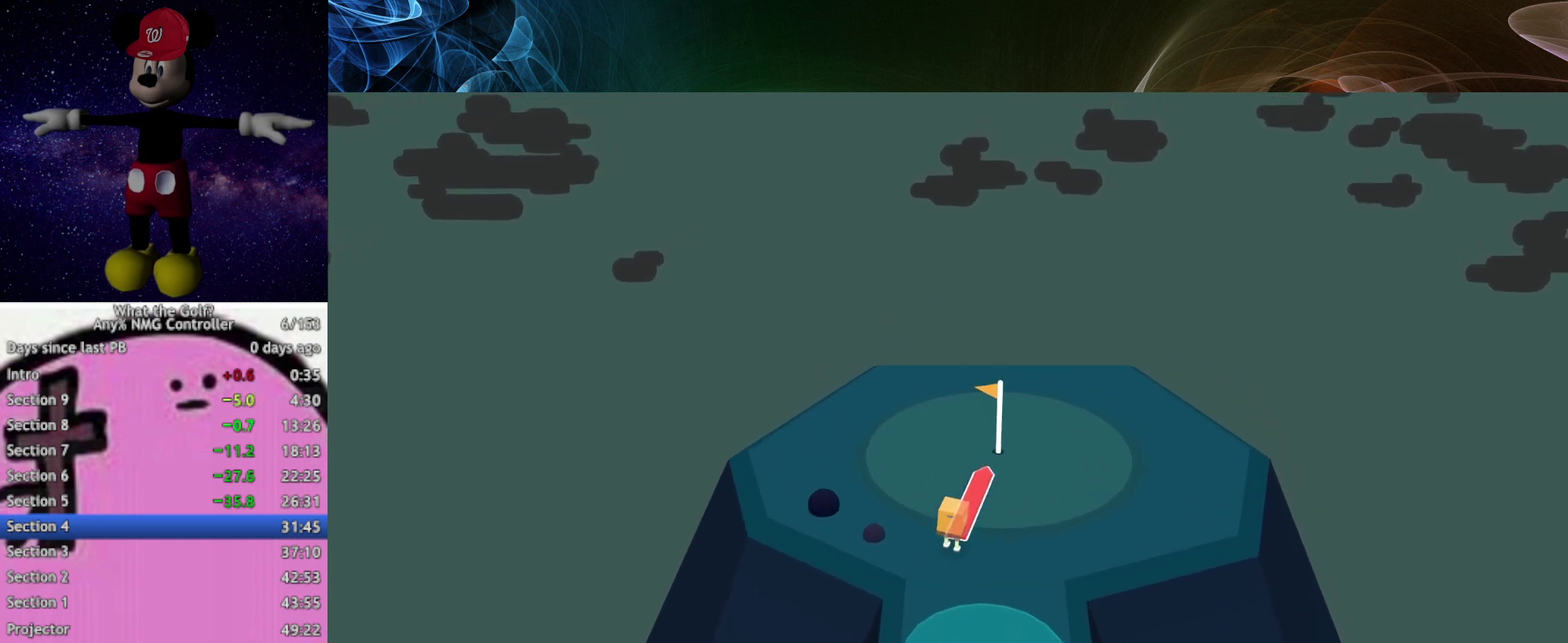
{"buttons": ["A"], "left_stick": "up-right"}
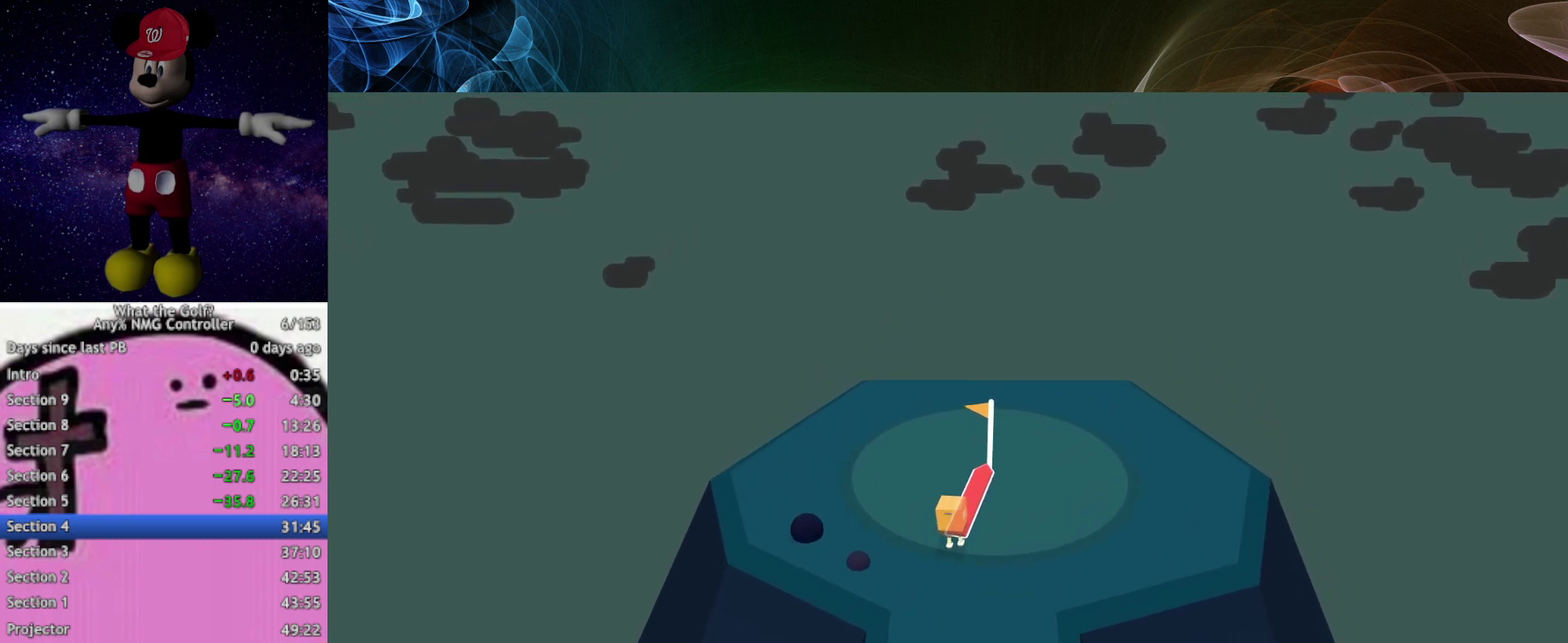
{"buttons": ["A"], "left_stick": "up-right"}
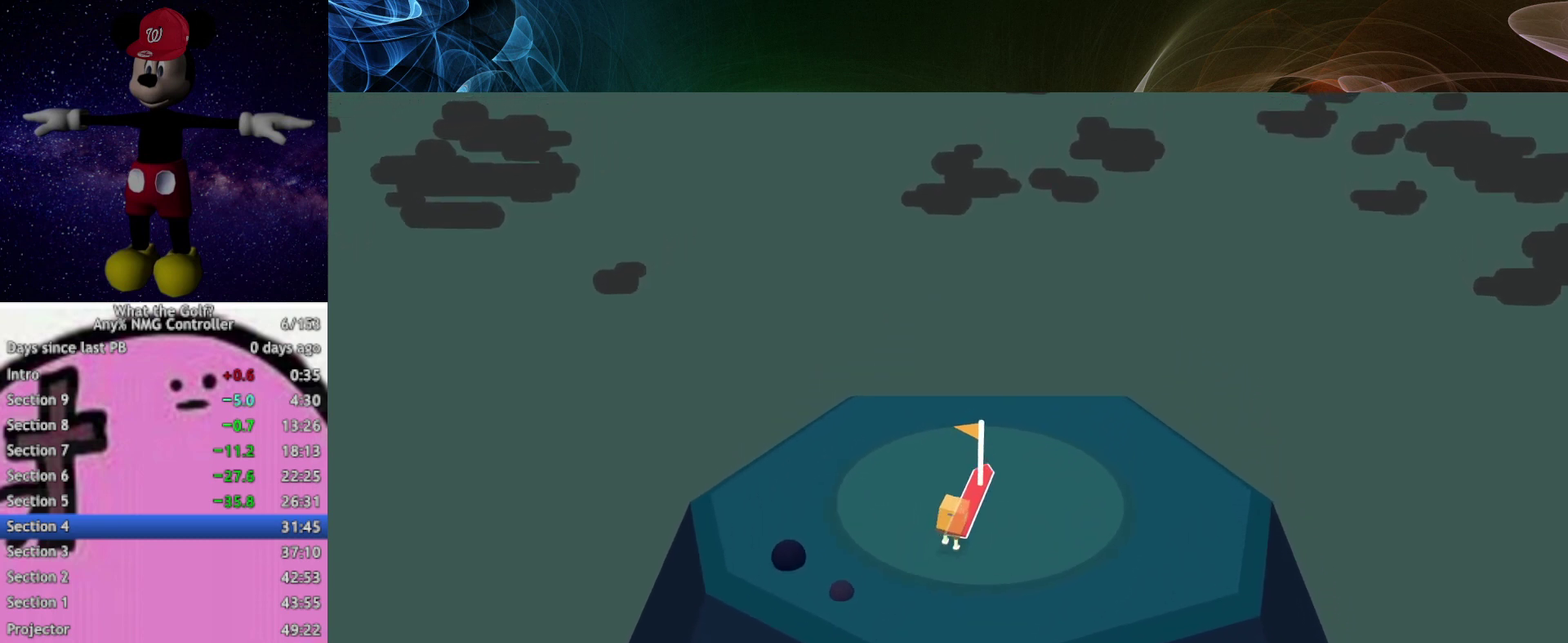
{"buttons": ["A"], "left_stick": "up-right"}
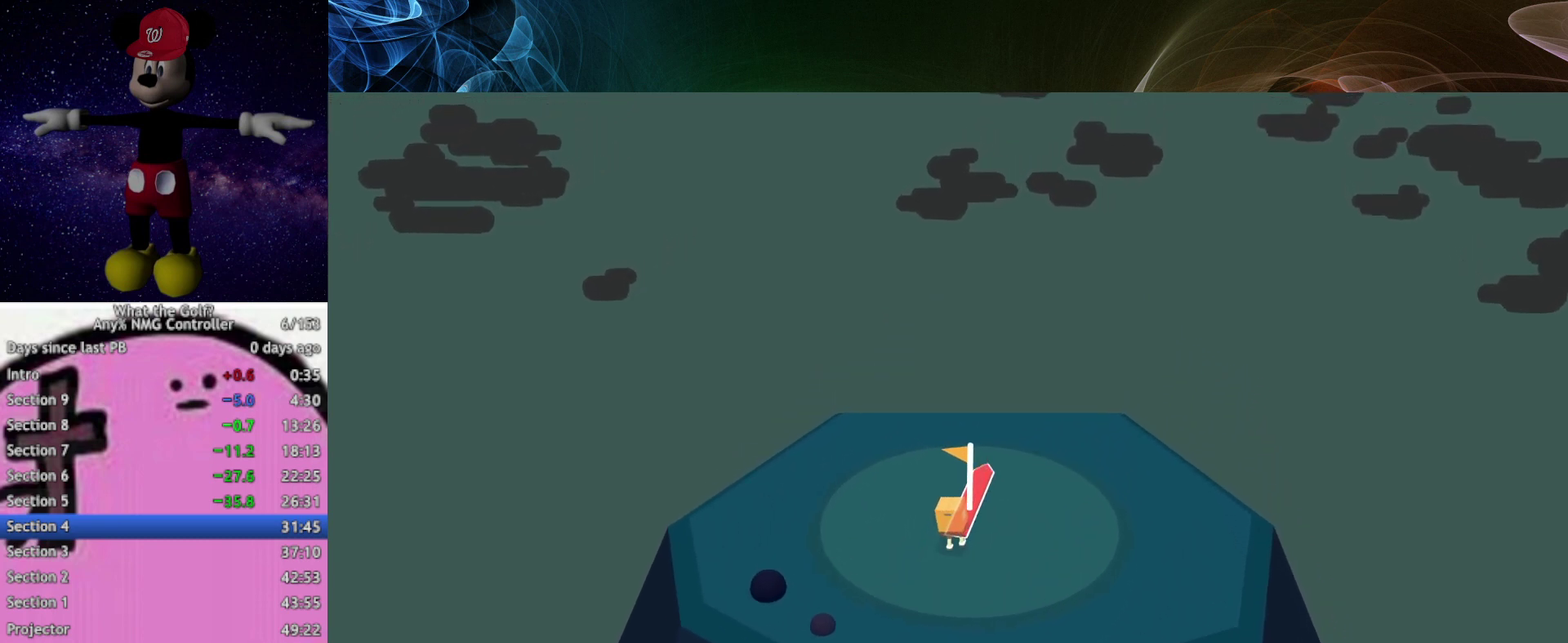
{"buttons": ["A"], "left_stick": "up-right"}
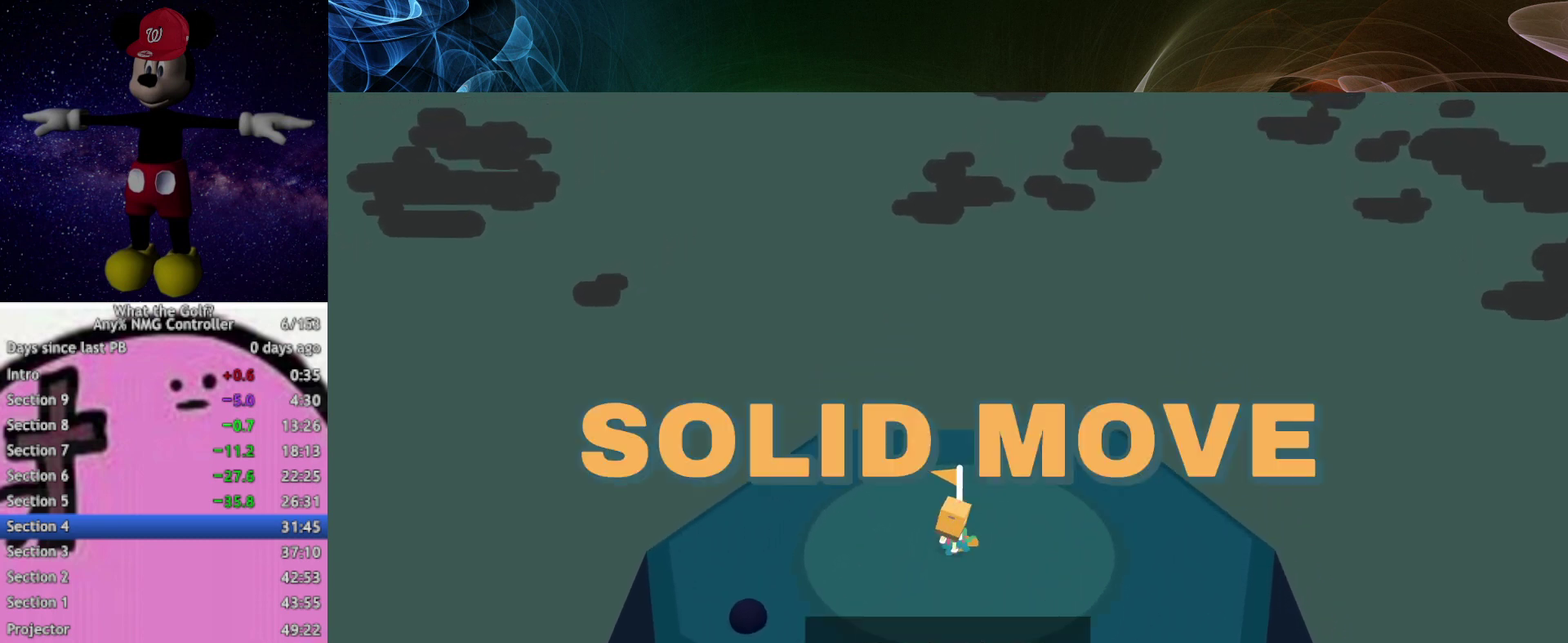
{"buttons": ["A"], "left_stick": "center", "events": [[433, "left_stick", "center"]]}
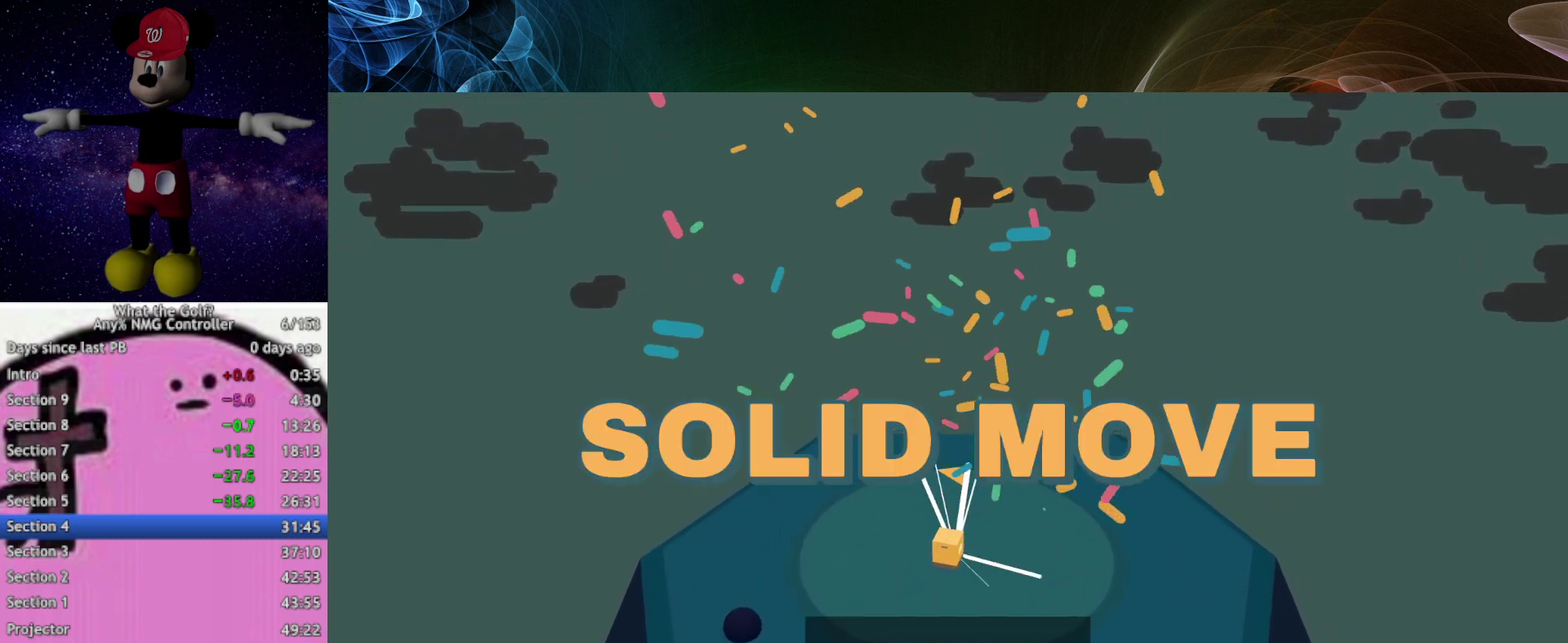
{"buttons": [], "left_stick": "center", "events": [[233, "A", "up"]]}
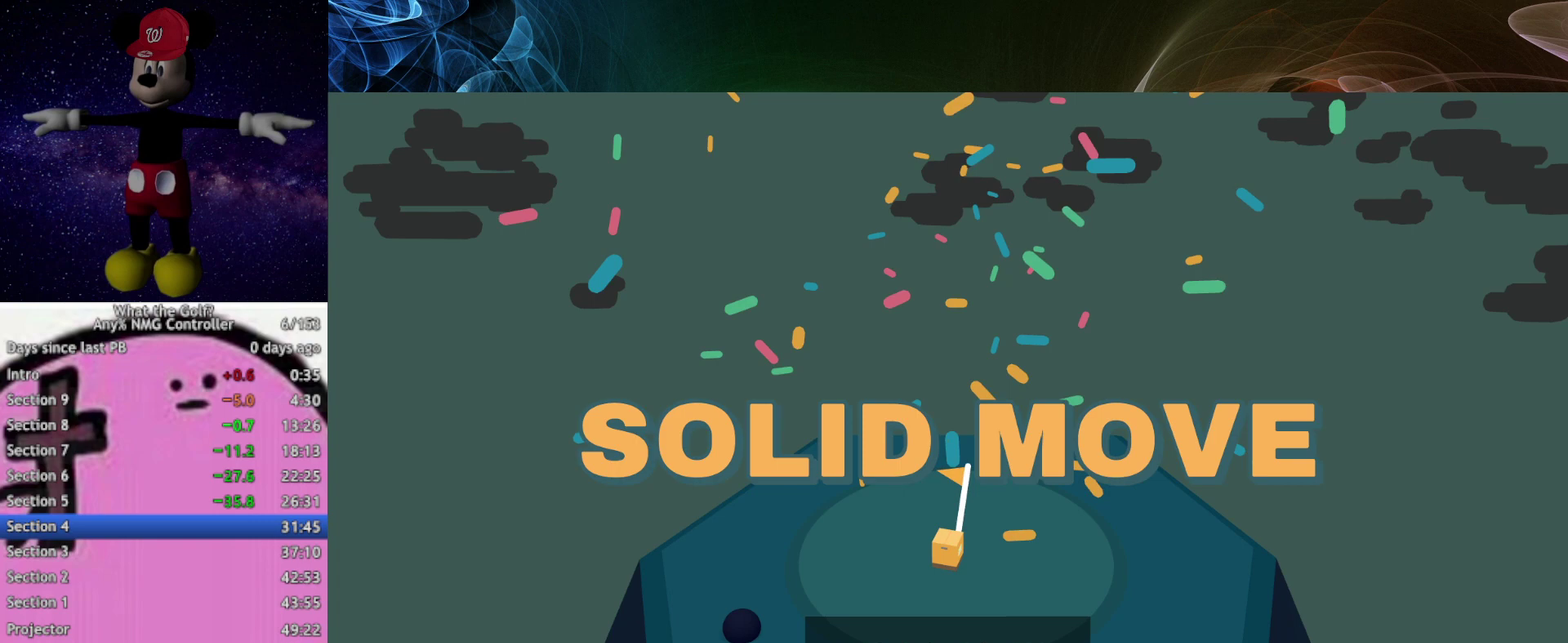
{"buttons": [], "left_stick": "center"}